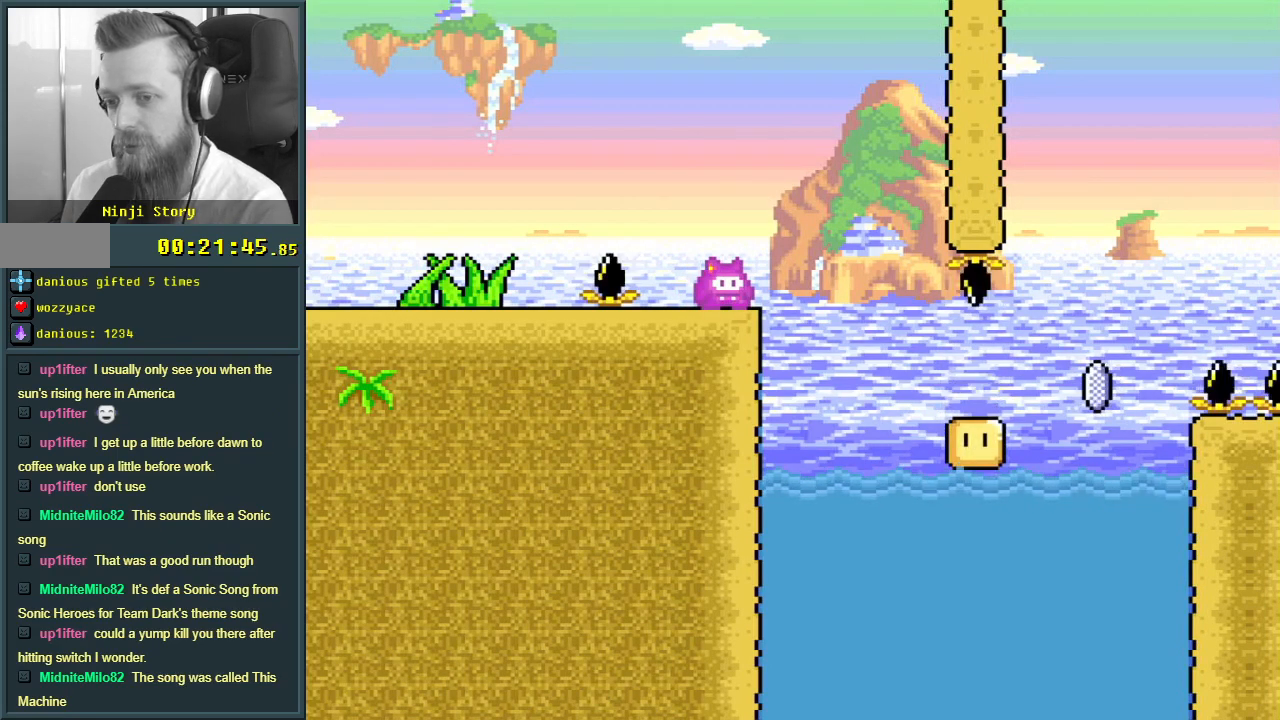
Gameplay with a controller (Nintendo layout); each line is a JSON object with the inputs held at the frame after it. "events" lists button and stick changes between this image and that frame as [ms after this image, input, new state], when the widget could be followed in between. Not read: L3 R3.
{"buttons": ["Y", "DPAD_RIGHT"], "events": [[183, "B", "down"], [300, "DPAD_RIGHT", "down"], [367, "DPAD_RIGHT", "up"], [433, "B", "up"], [467, "DPAD_RIGHT", "down"]]}
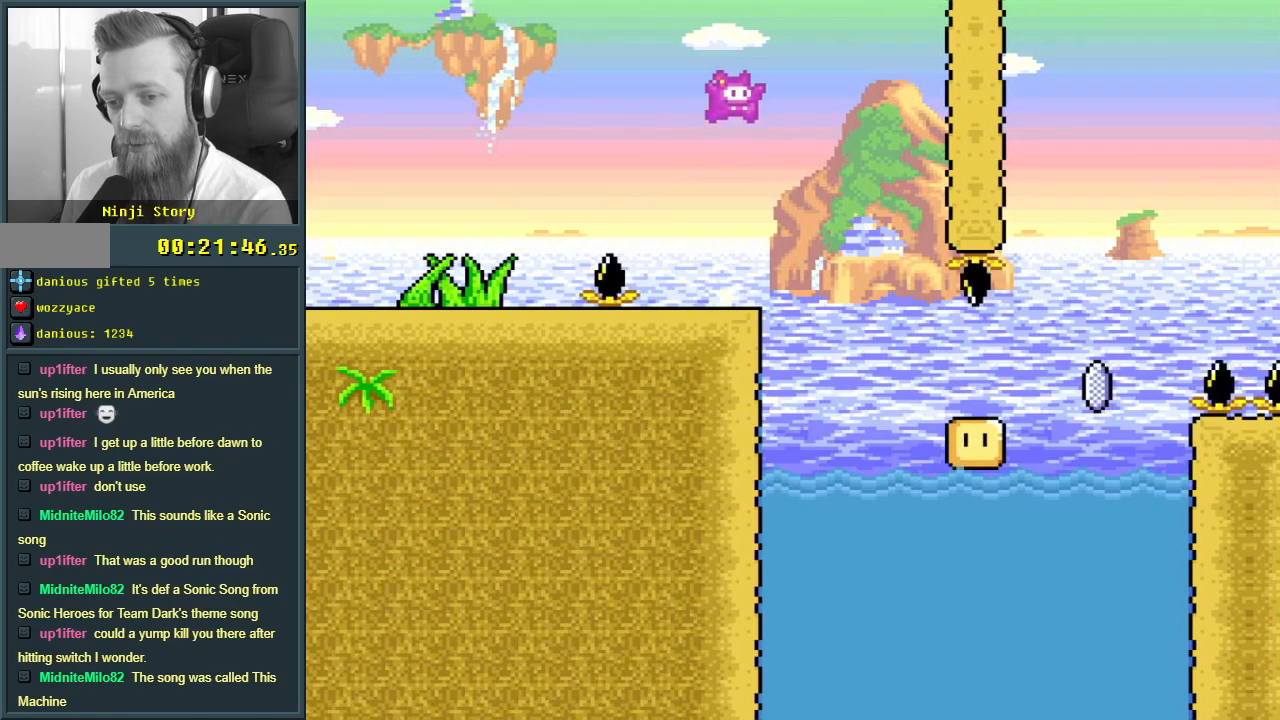
{"buttons": ["X", "DPAD_RIGHT"], "events": [[50, "B", "down"], [83, "DPAD_RIGHT", "up"], [150, "DPAD_RIGHT", "down"], [267, "DPAD_RIGHT", "up"], [367, "DPAD_RIGHT", "down"], [450, "B", "up"], [467, "X", "down"], [467, "Y", "up"]]}
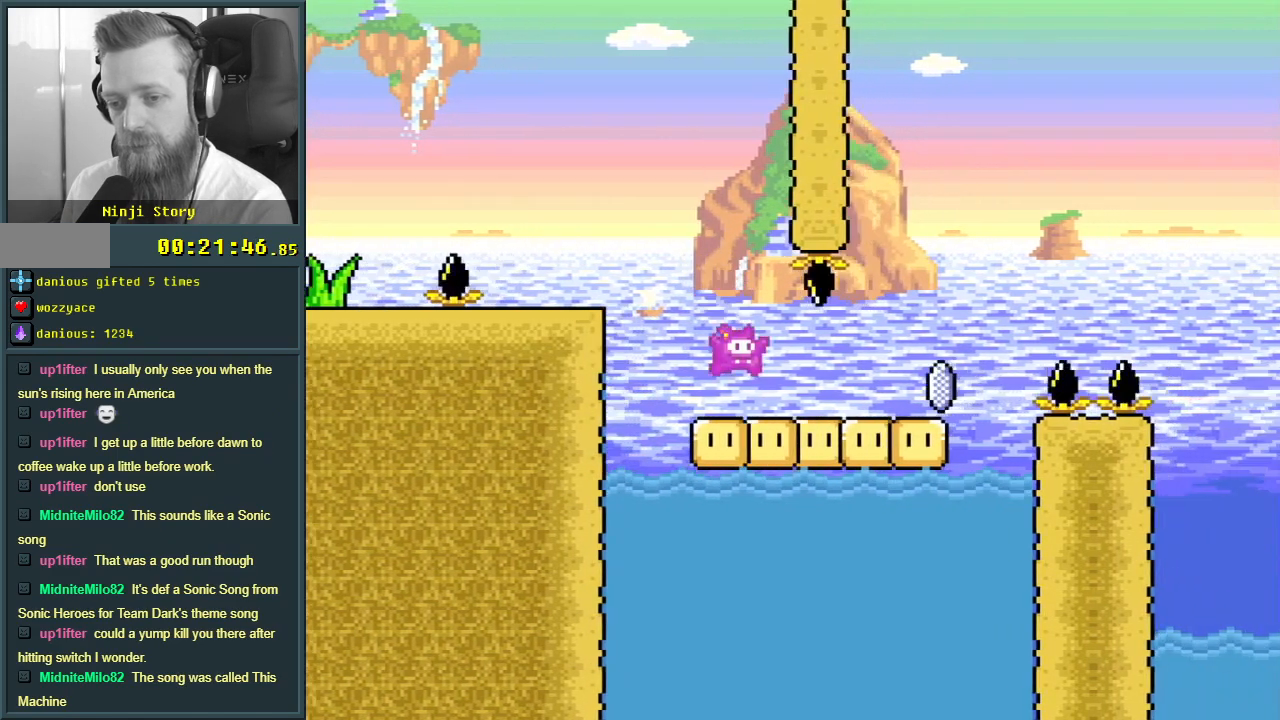
{"buttons": ["A", "X", "DPAD_RIGHT"], "events": [[400, "A", "down"]]}
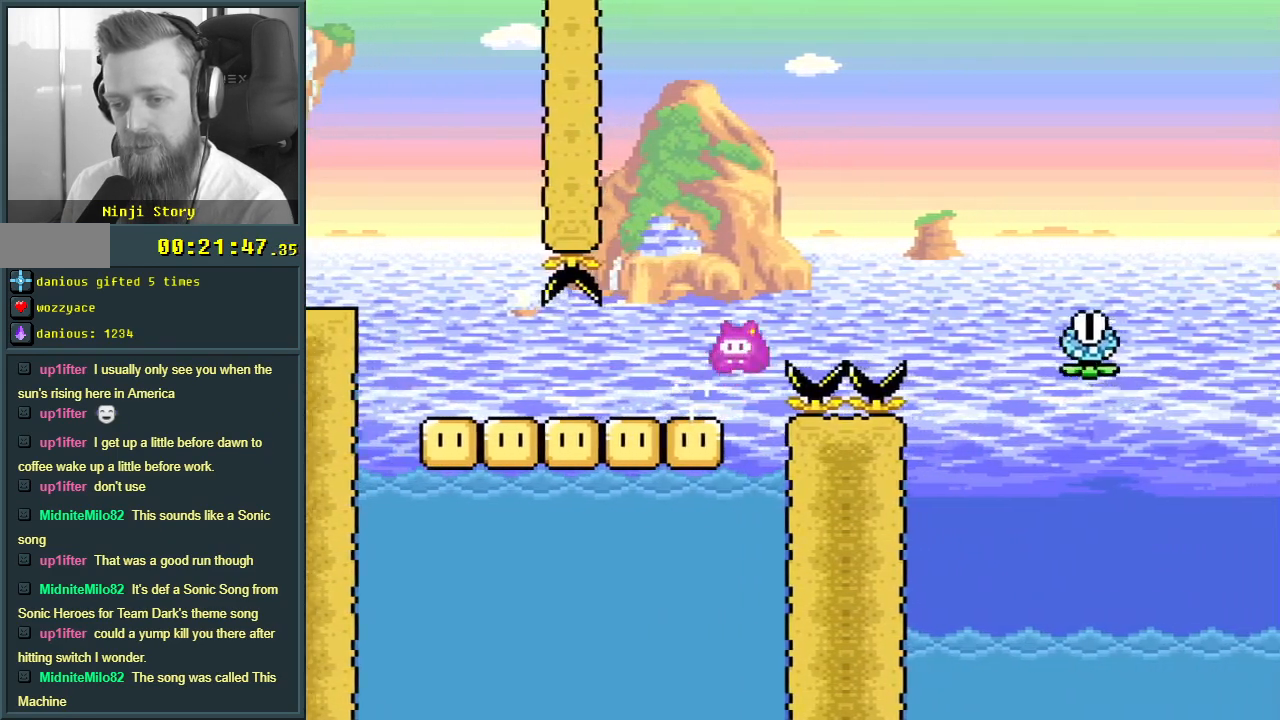
{"buttons": ["A", "X", "DPAD_RIGHT"], "events": []}
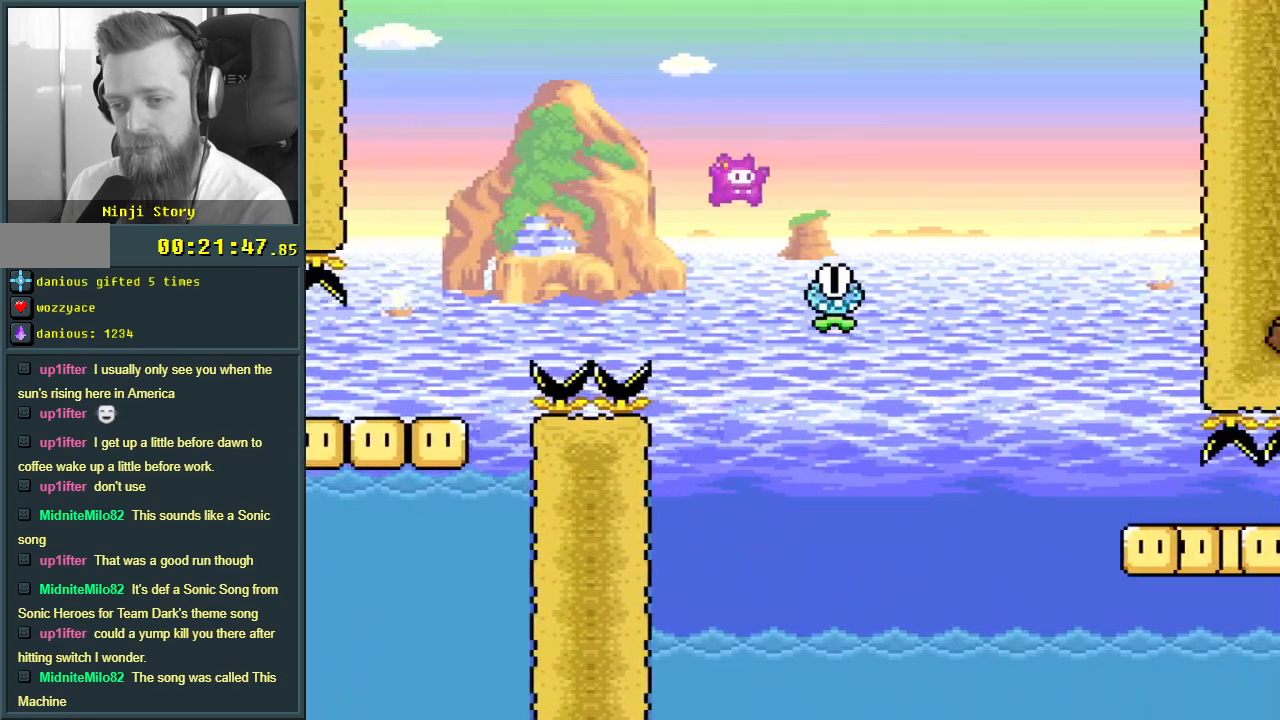
{"buttons": ["X"], "events": [[267, "A", "up"], [417, "DPAD_RIGHT", "up"]]}
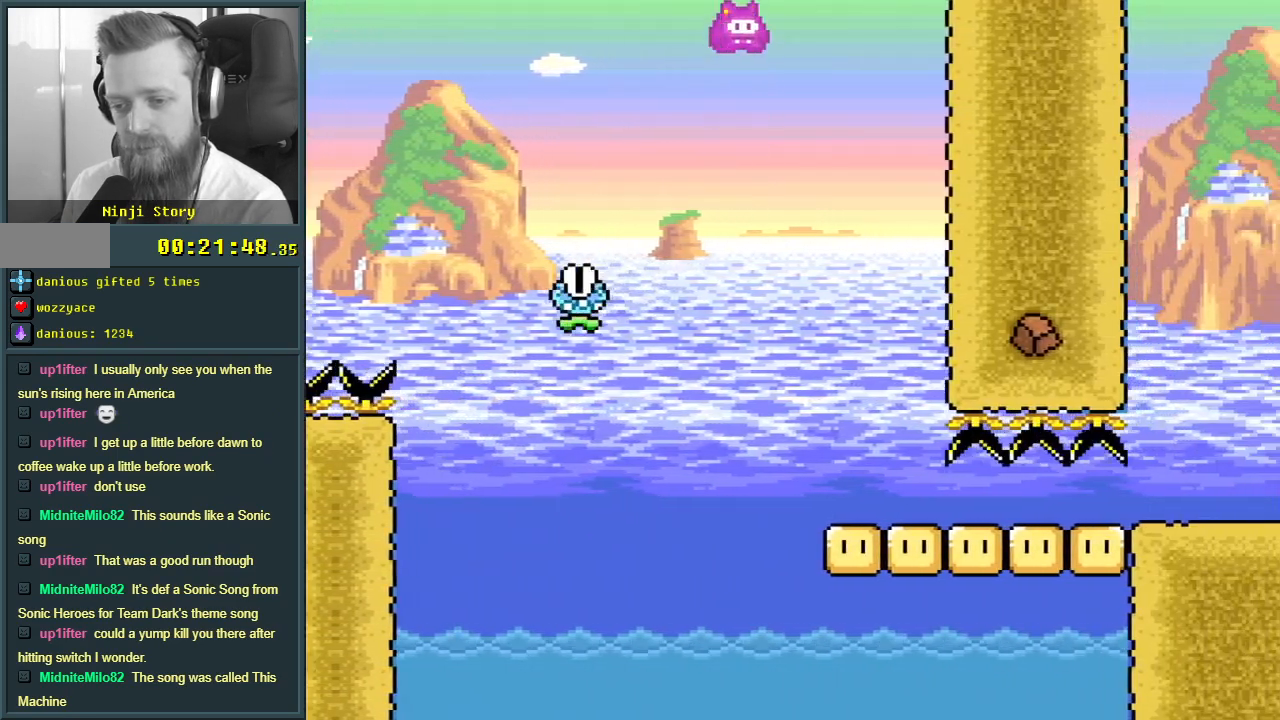
{"buttons": ["X", "DPAD_RIGHT"], "events": [[83, "DPAD_LEFT", "down"], [200, "DPAD_LEFT", "up"], [217, "DPAD_RIGHT", "down"], [383, "DPAD_RIGHT", "up"], [467, "DPAD_RIGHT", "down"]]}
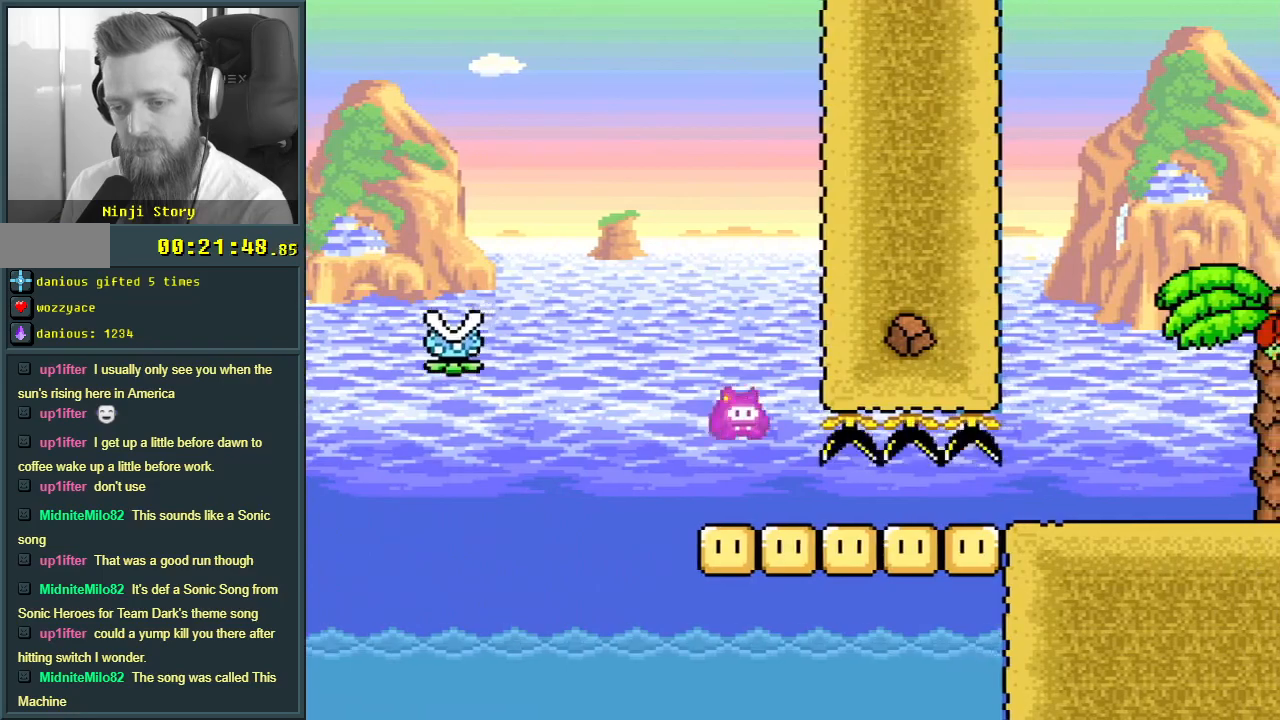
{"buttons": ["X", "DPAD_RIGHT"], "events": []}
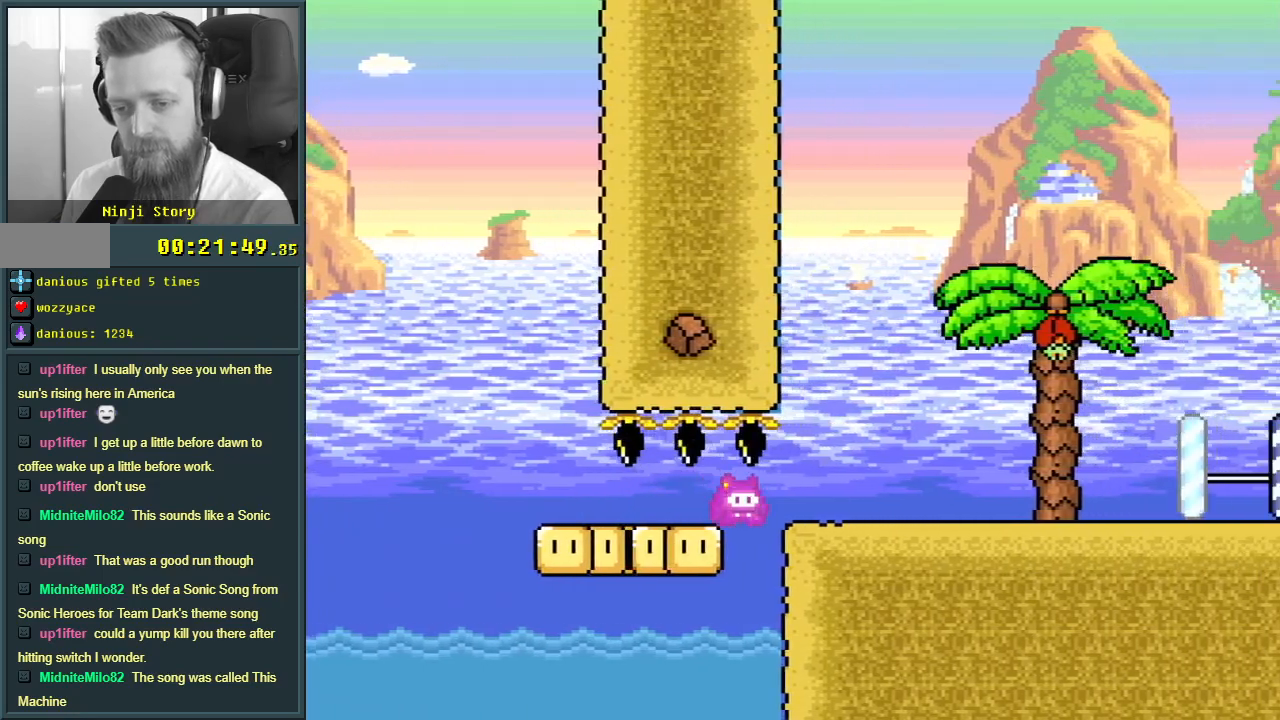
{"buttons": ["A", "X", "DPAD_LEFT"], "events": [[400, "DPAD_RIGHT", "up"], [433, "DPAD_LEFT", "down"], [467, "A", "down"]]}
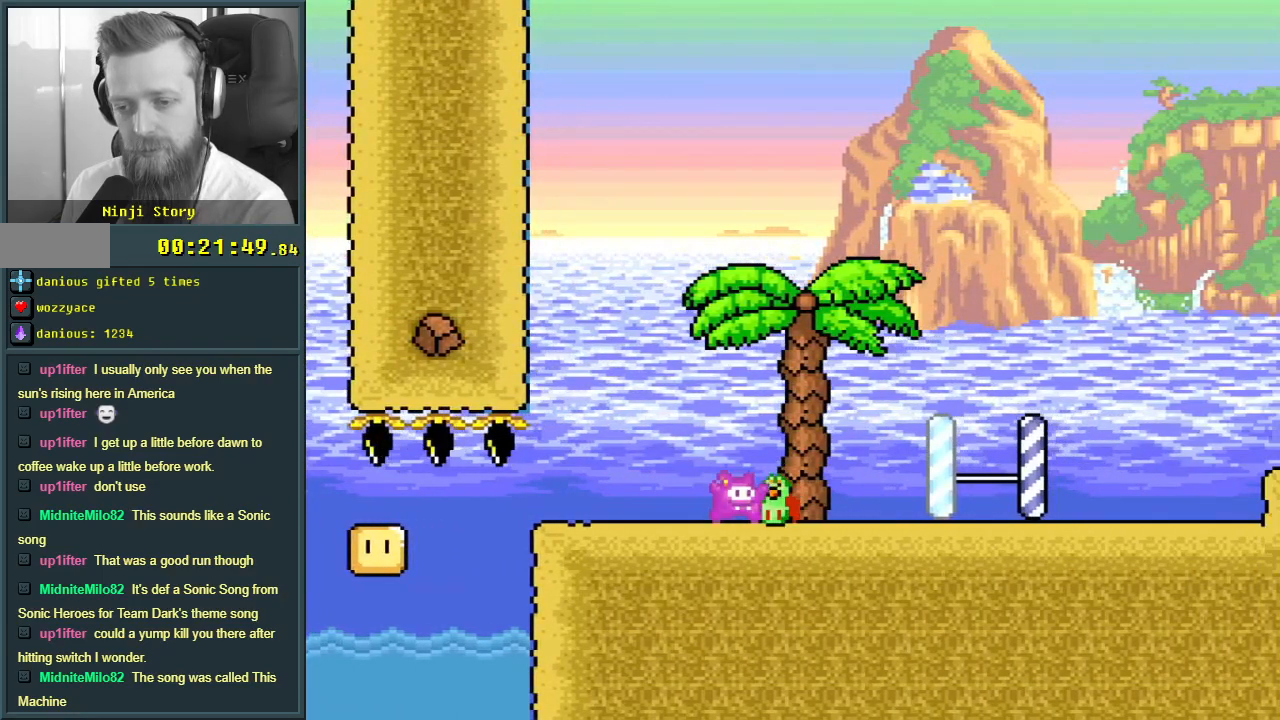
{"buttons": ["A"], "events": [[167, "DPAD_LEFT", "up"], [167, "DPAD_RIGHT", "down"], [300, "DPAD_RIGHT", "up"], [333, "A", "up"], [350, "X", "up"], [467, "A", "down"]]}
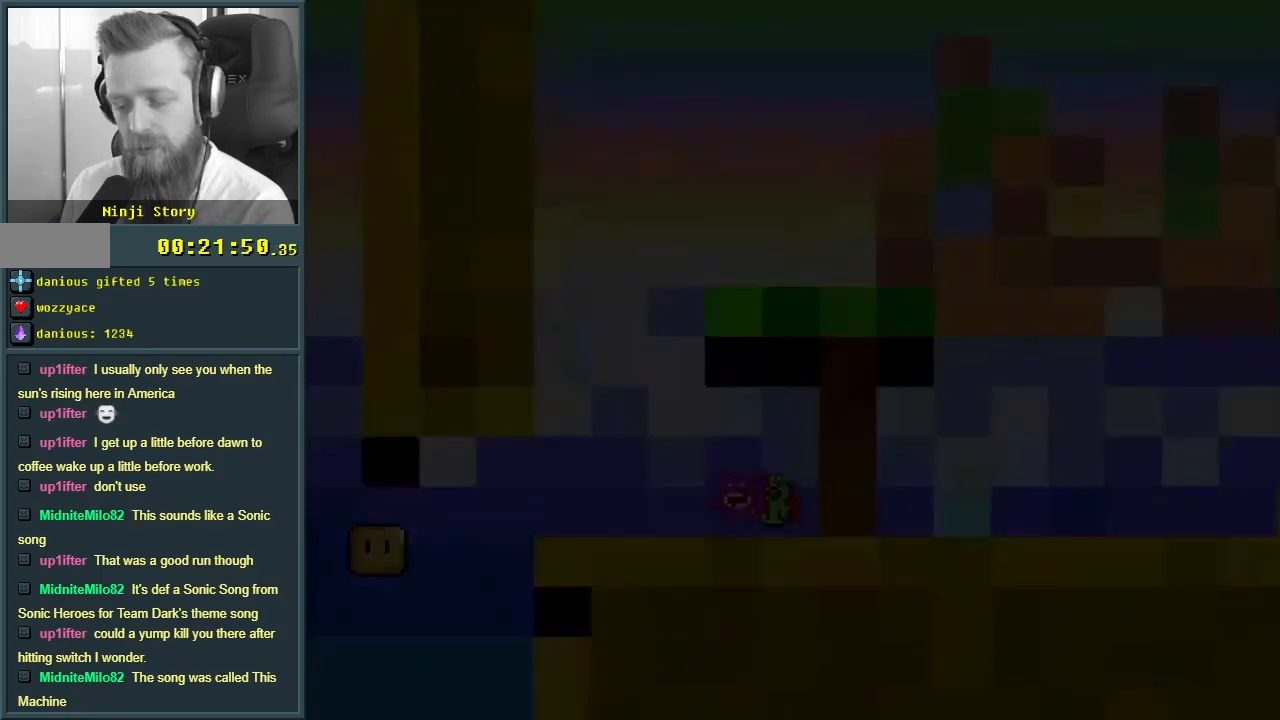
{"buttons": [], "events": [[133, "A", "up"], [183, "A", "down"], [333, "A", "up"]]}
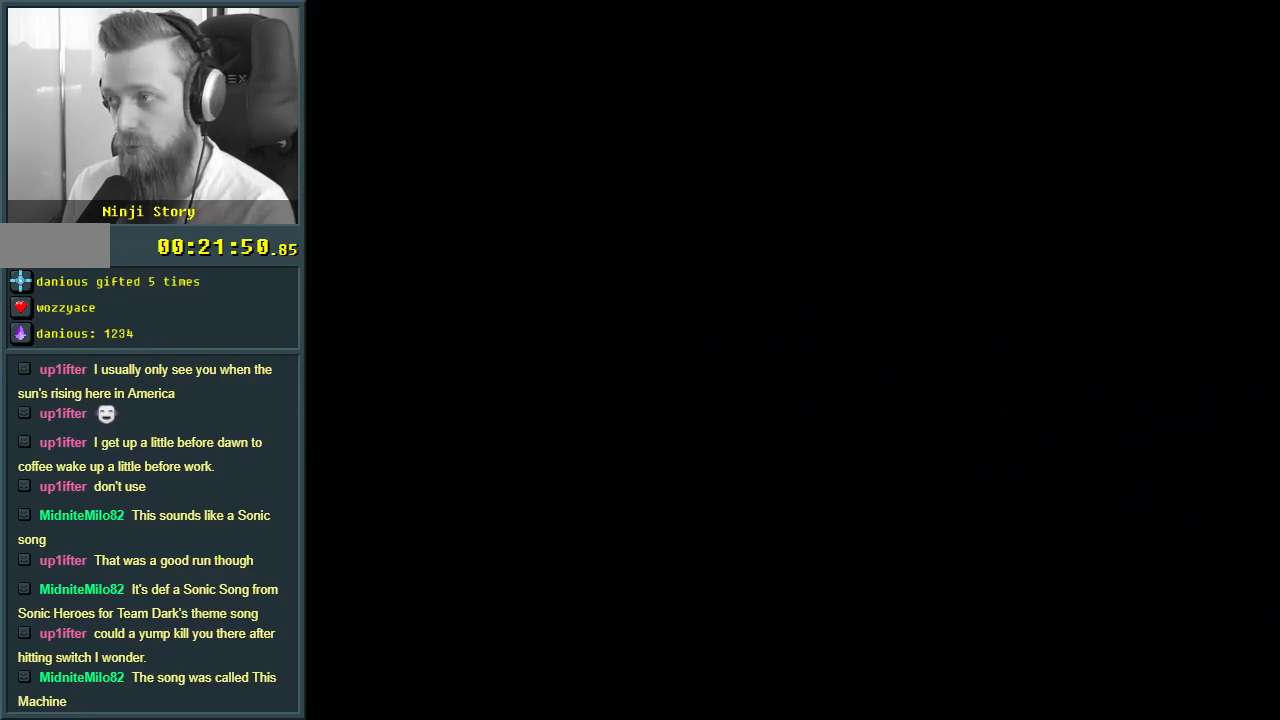
{"buttons": [], "events": []}
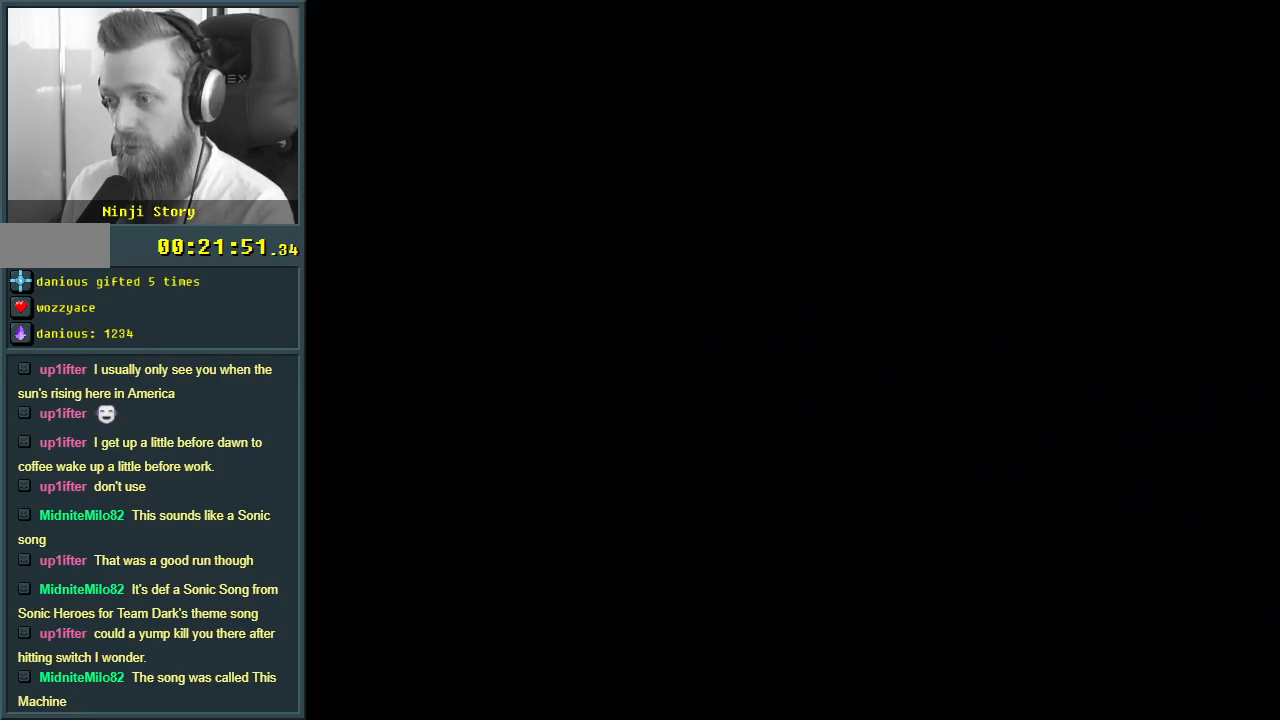
{"buttons": [], "events": []}
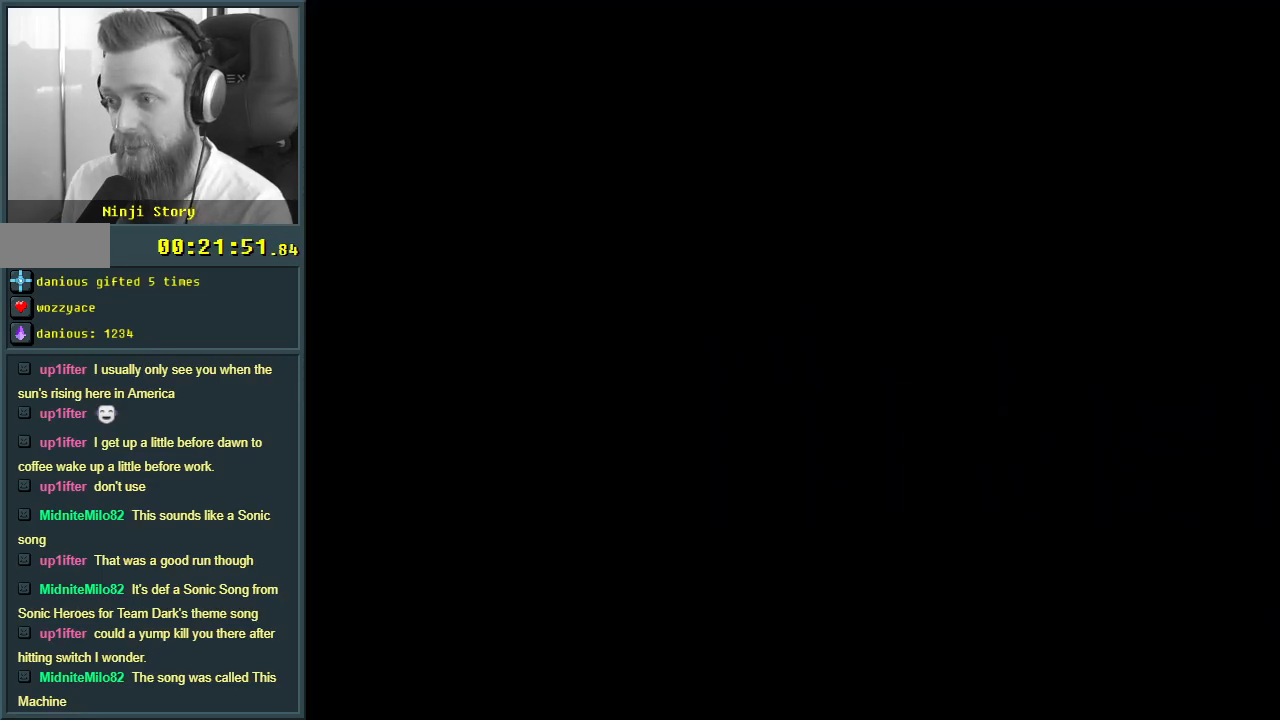
{"buttons": ["Y"], "events": [[267, "Y", "down"]]}
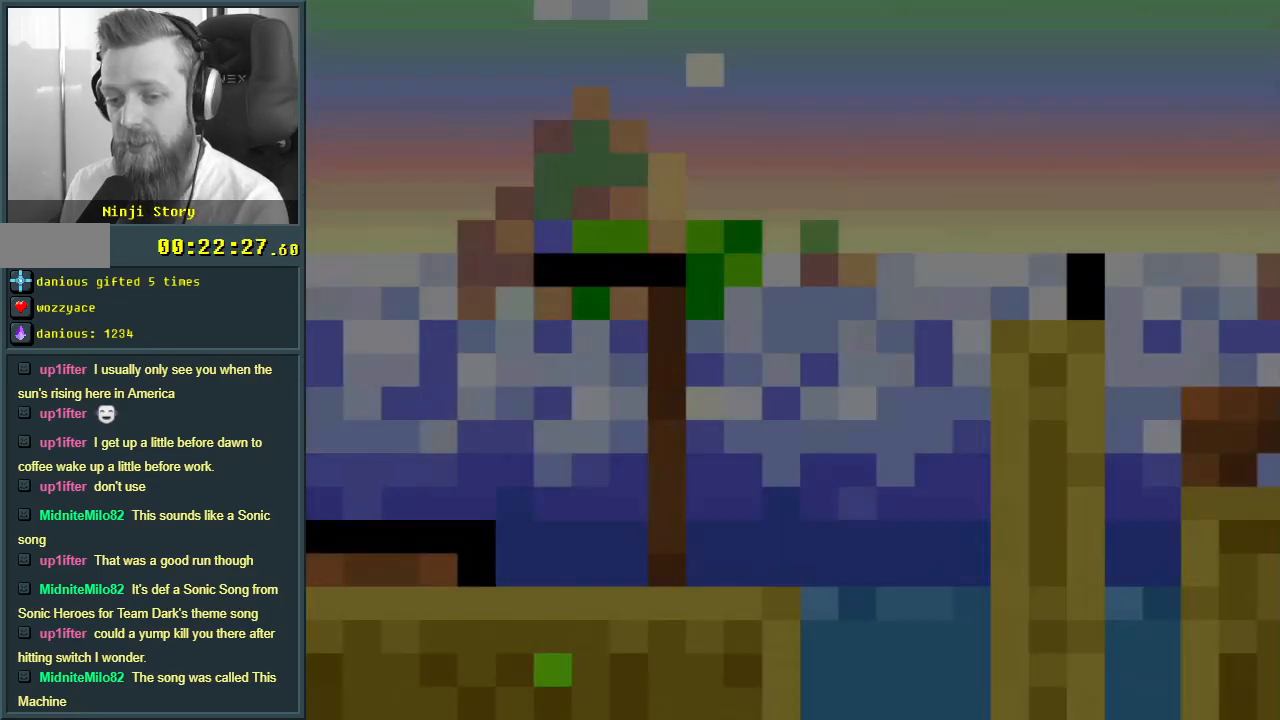
{"buttons": ["Y", "DPAD_RIGHT"], "events": [[33, "DPAD_RIGHT", "down"]]}
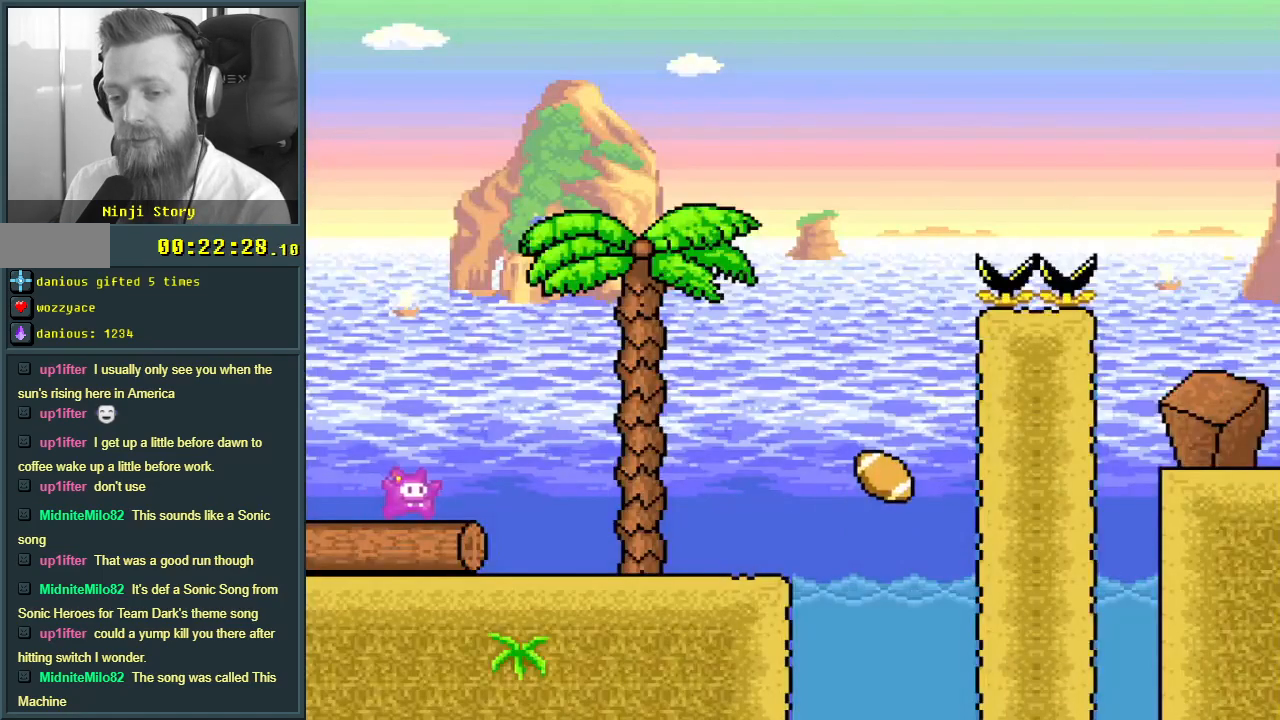
{"buttons": ["B", "Y", "DPAD_RIGHT"], "events": [[433, "B", "down"]]}
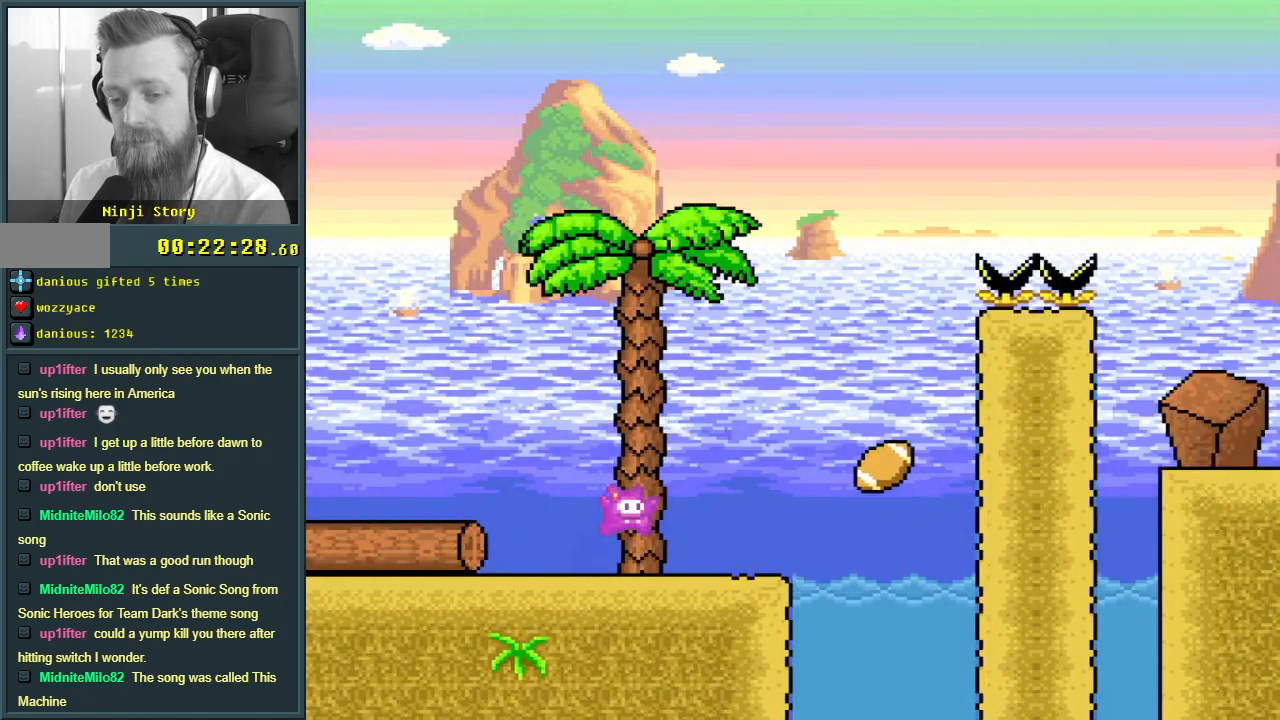
{"buttons": ["B", "Y", "DPAD_LEFT"], "events": [[250, "DPAD_RIGHT", "up"], [433, "DPAD_LEFT", "down"]]}
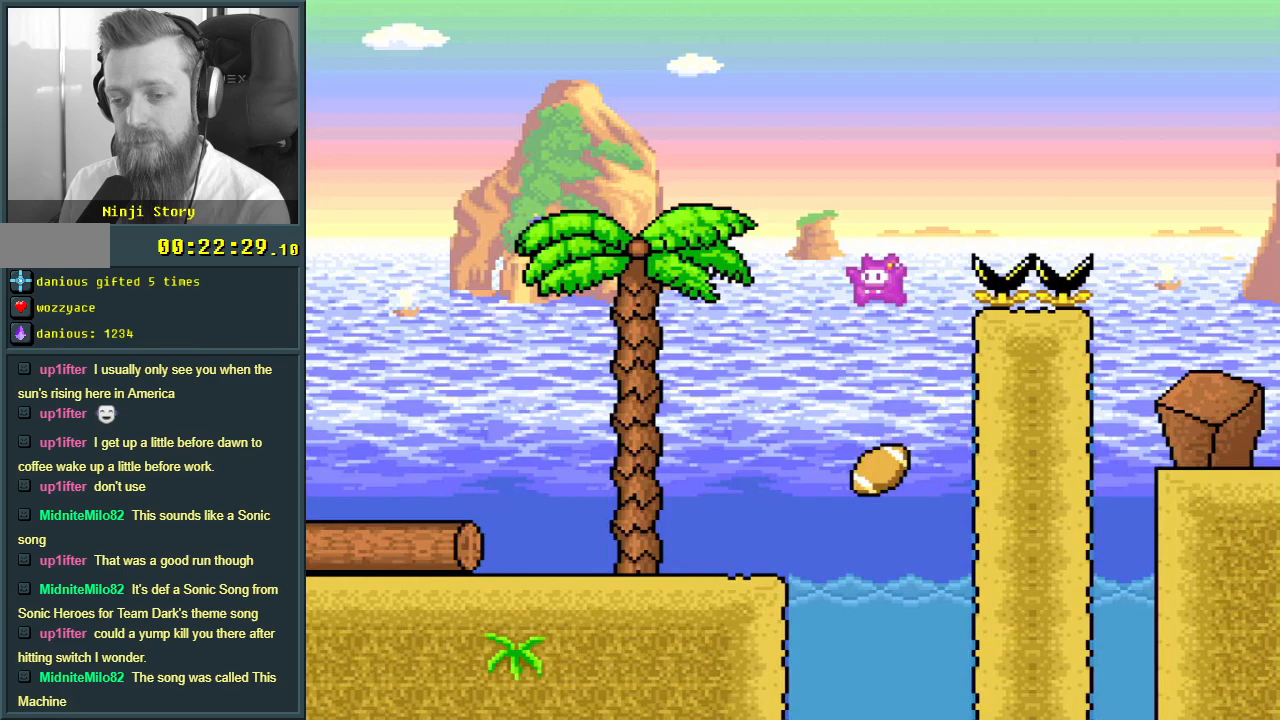
{"buttons": ["B", "Y", "DPAD_RIGHT"], "events": [[67, "DPAD_LEFT", "up"], [250, "DPAD_RIGHT", "down"]]}
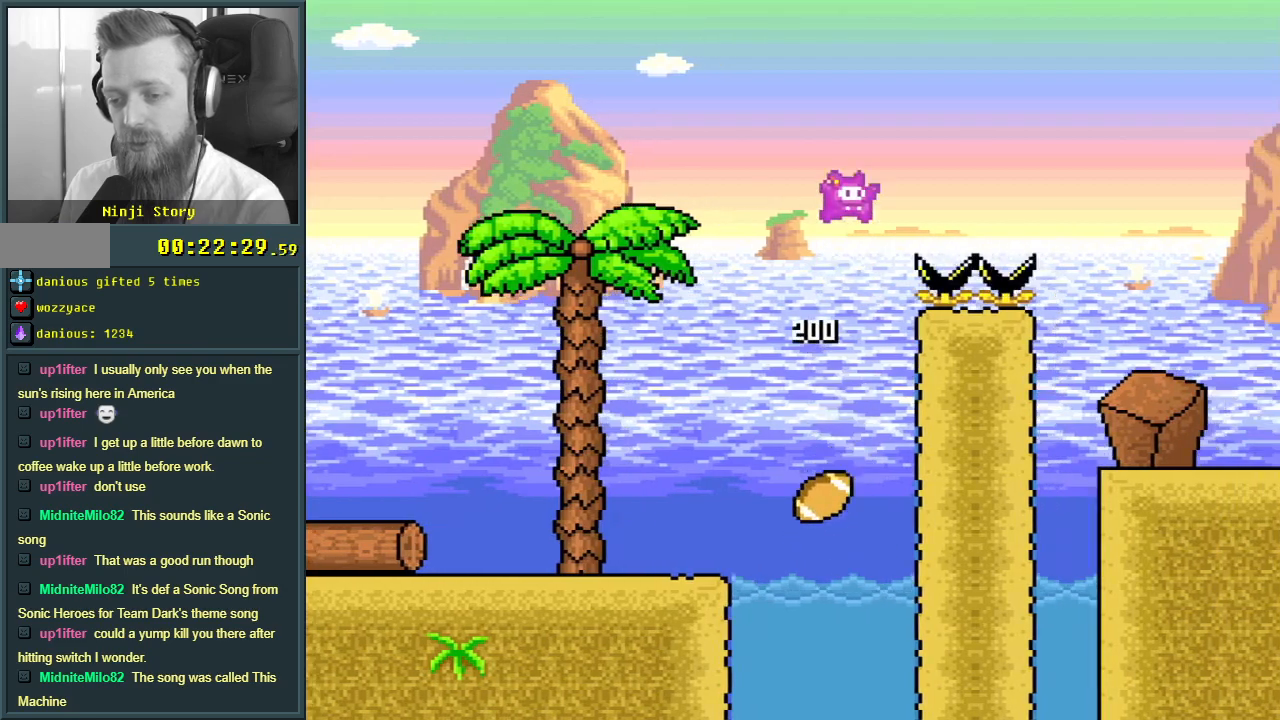
{"buttons": ["Y", "DPAD_RIGHT"], "events": [[250, "B", "up"]]}
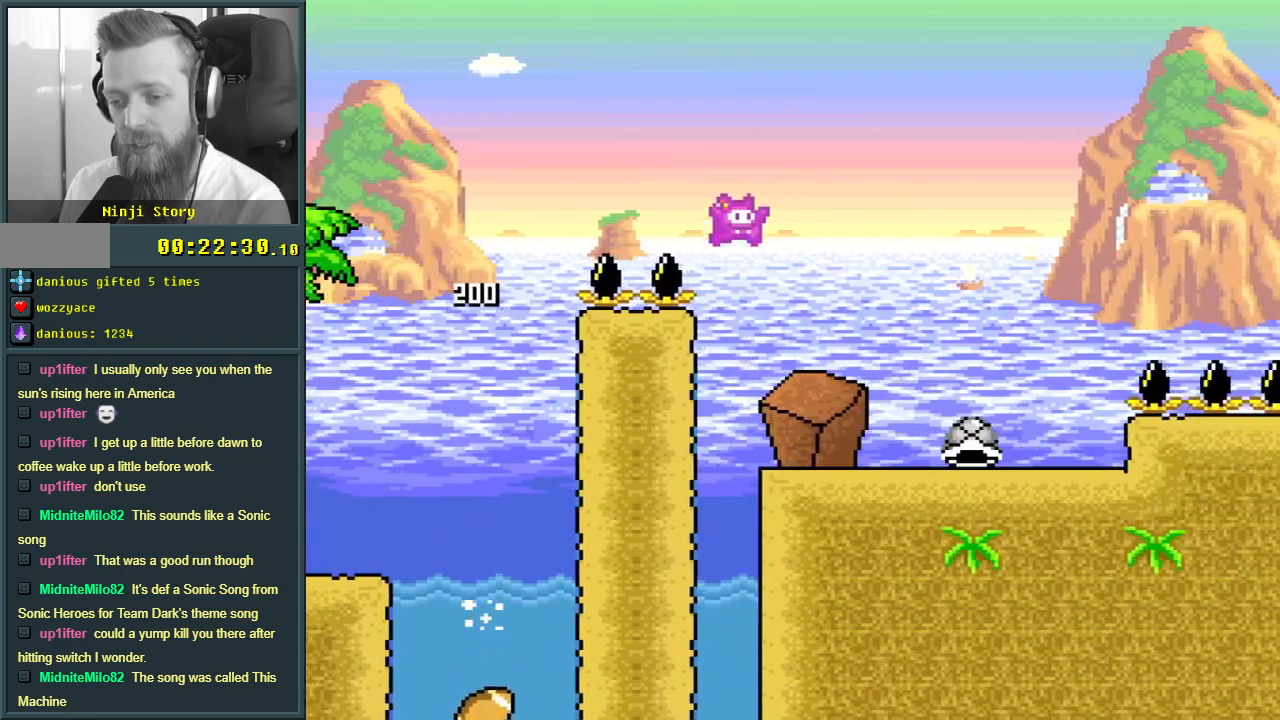
{"buttons": ["Y", "DPAD_LEFT"], "events": [[300, "DPAD_RIGHT", "up"], [300, "DPAD_UP", "down"], [350, "DPAD_LEFT", "down"], [350, "DPAD_UP", "up"]]}
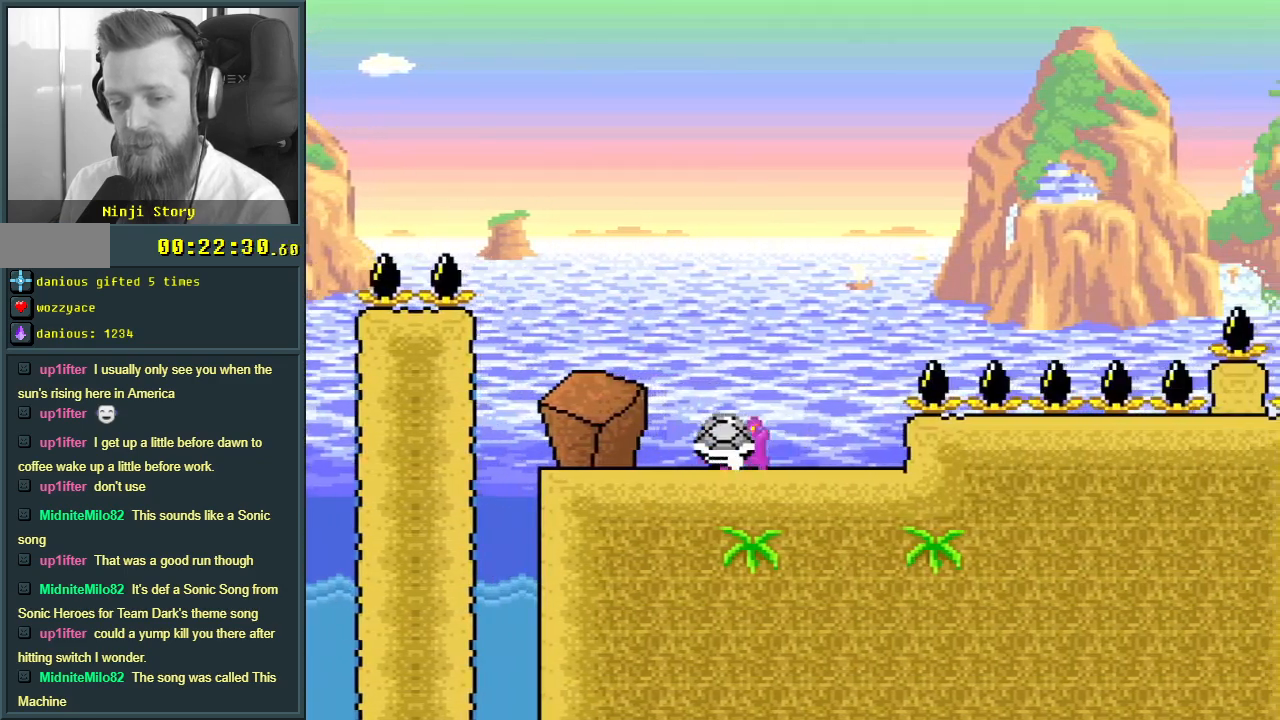
{"buttons": ["Y", "DPAD_RIGHT"], "events": [[250, "DPAD_LEFT", "up"], [433, "DPAD_RIGHT", "down"]]}
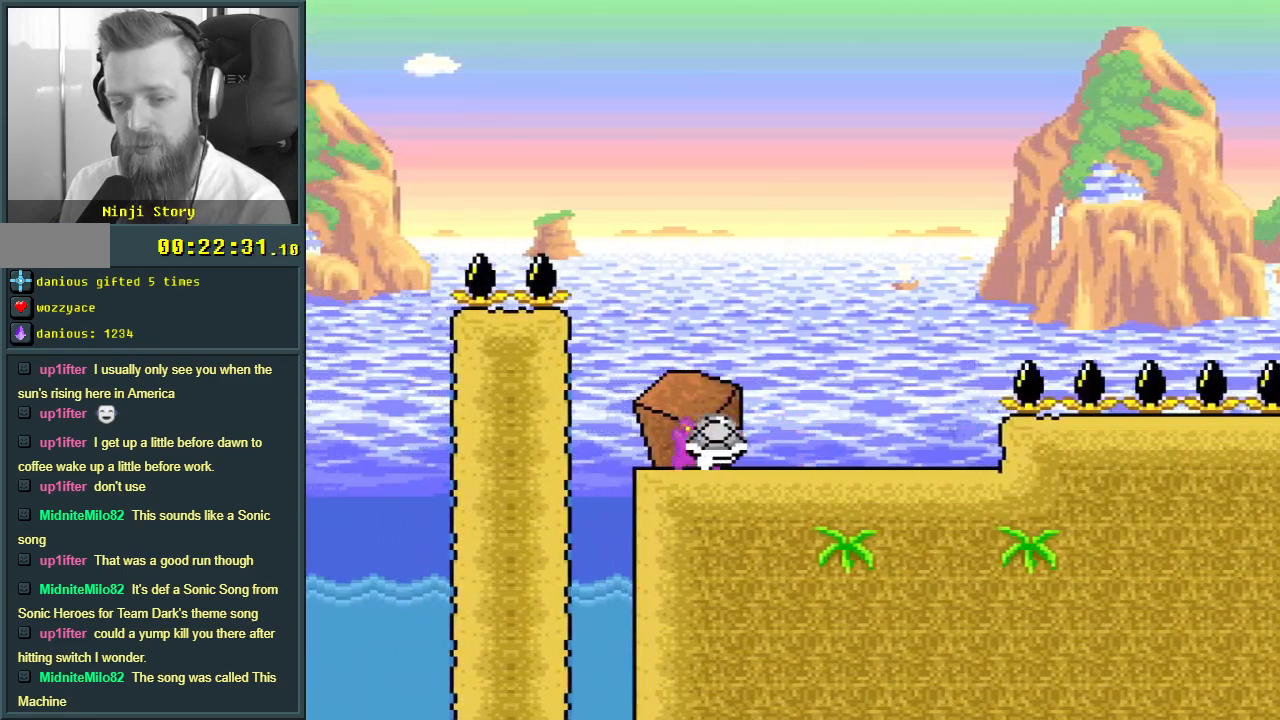
{"buttons": ["B", "Y", "DPAD_RIGHT"], "events": [[317, "B", "down"]]}
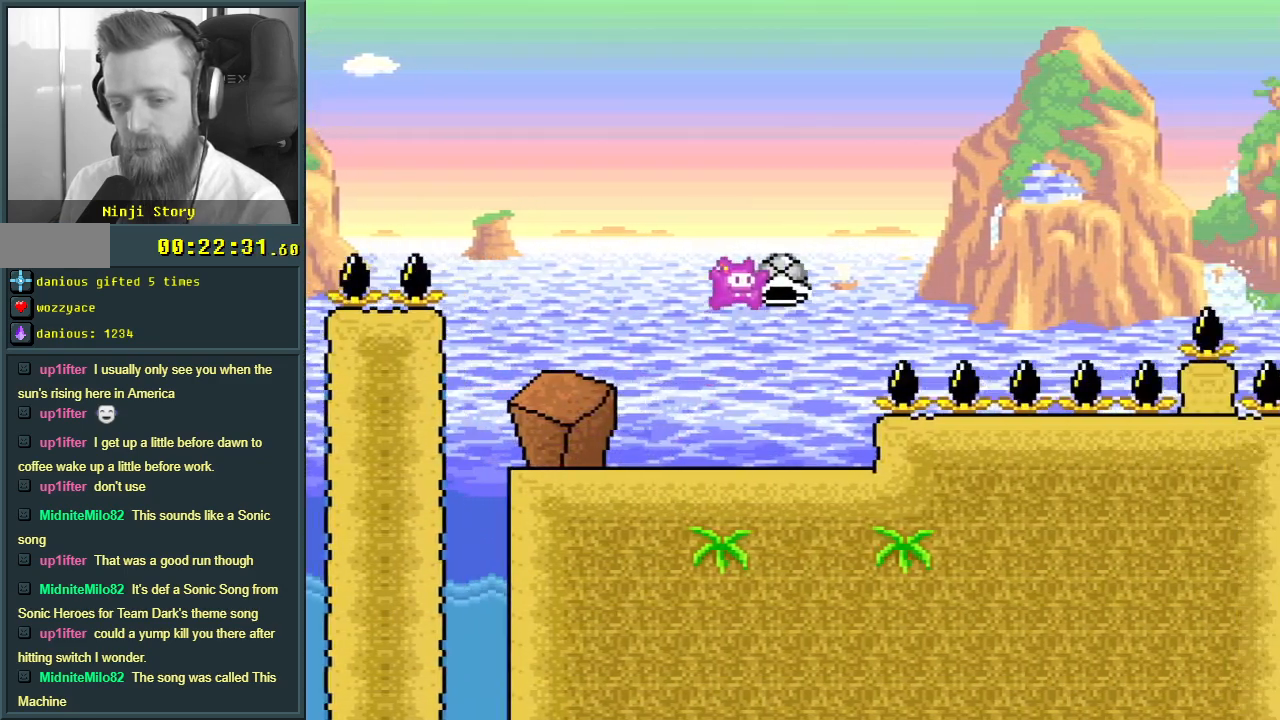
{"buttons": ["B", "Y", "DPAD_RIGHT"], "events": [[50, "Y", "up"], [217, "Y", "down"], [367, "B", "up"], [483, "B", "down"]]}
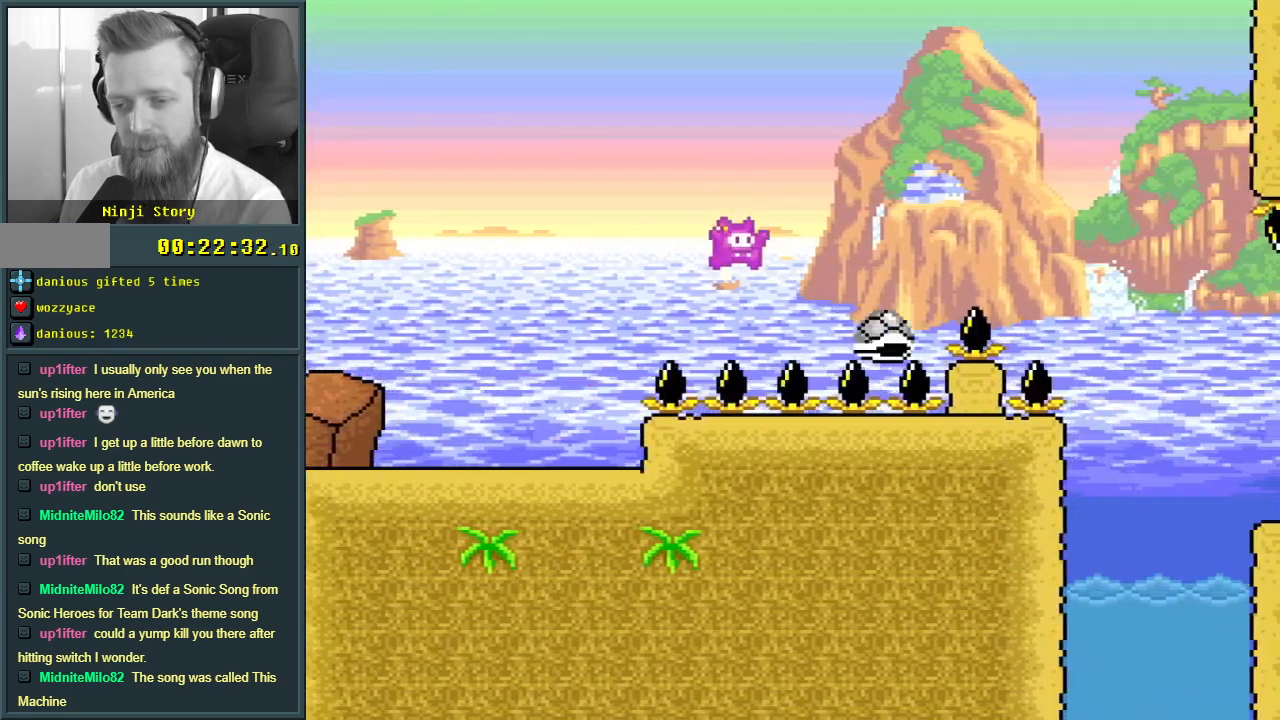
{"buttons": ["Y", "DPAD_RIGHT"], "events": [[400, "B", "up"]]}
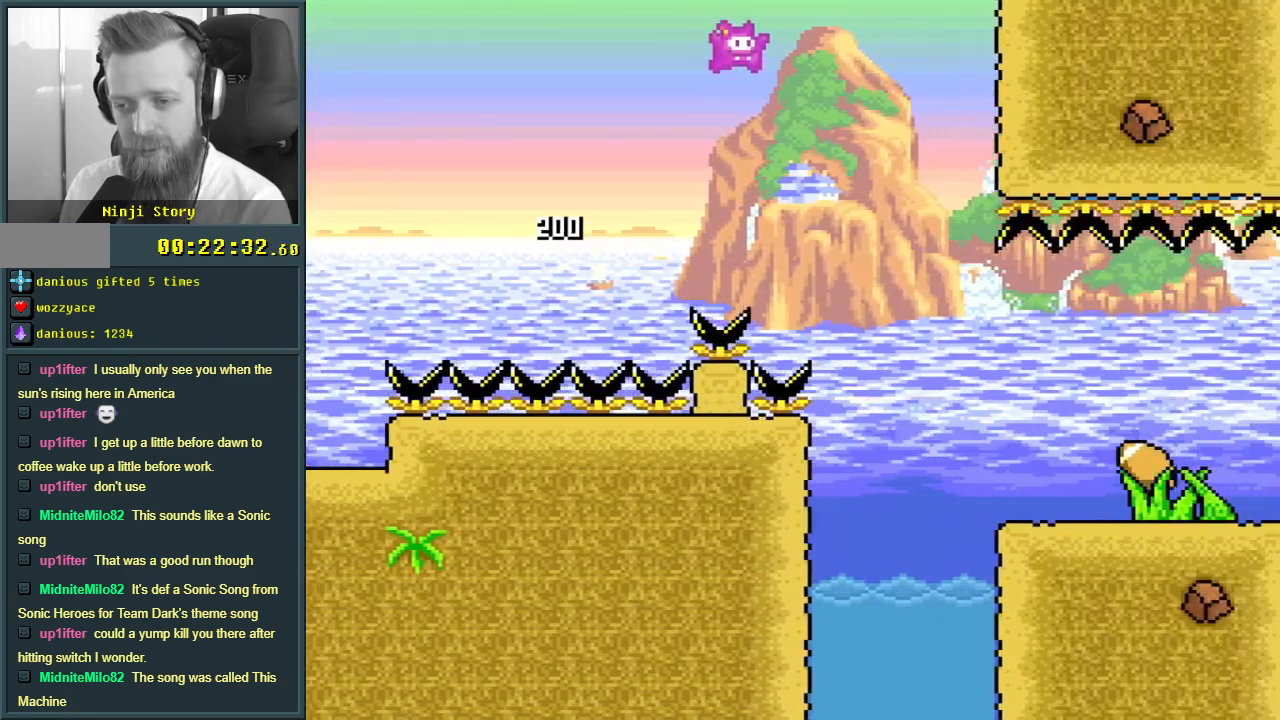
{"buttons": ["Y", "DPAD_LEFT"], "events": [[150, "B", "down"], [250, "B", "up"], [383, "DPAD_RIGHT", "up"], [500, "DPAD_LEFT", "down"]]}
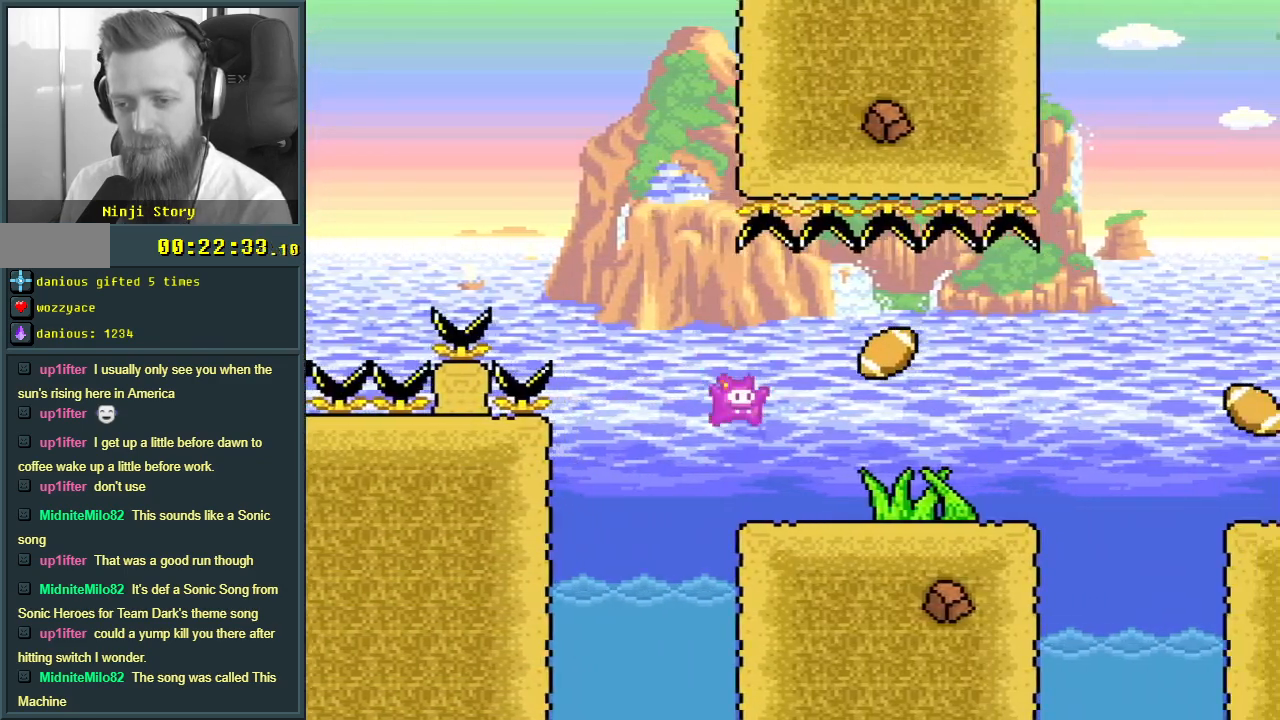
{"buttons": ["X"], "events": [[133, "DPAD_LEFT", "up"], [133, "Y", "up"], [183, "X", "down"]]}
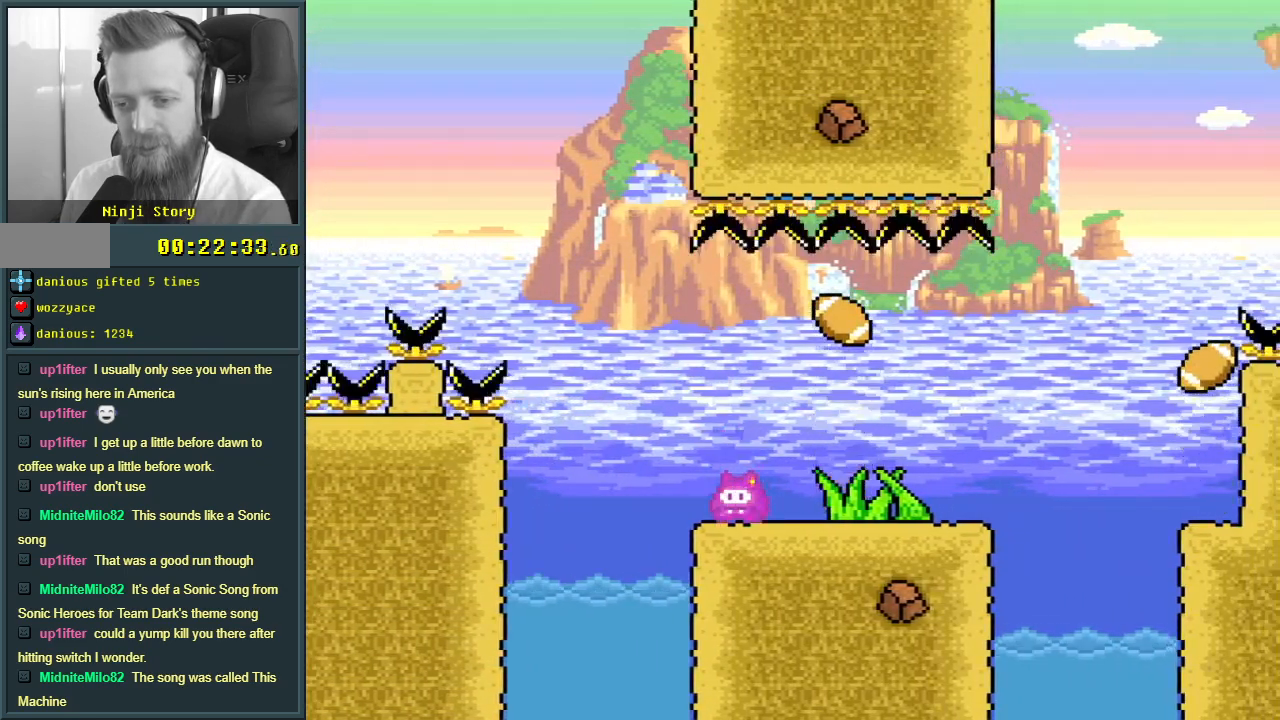
{"buttons": ["A", "X", "DPAD_RIGHT"], "events": [[367, "A", "down"], [417, "DPAD_RIGHT", "down"]]}
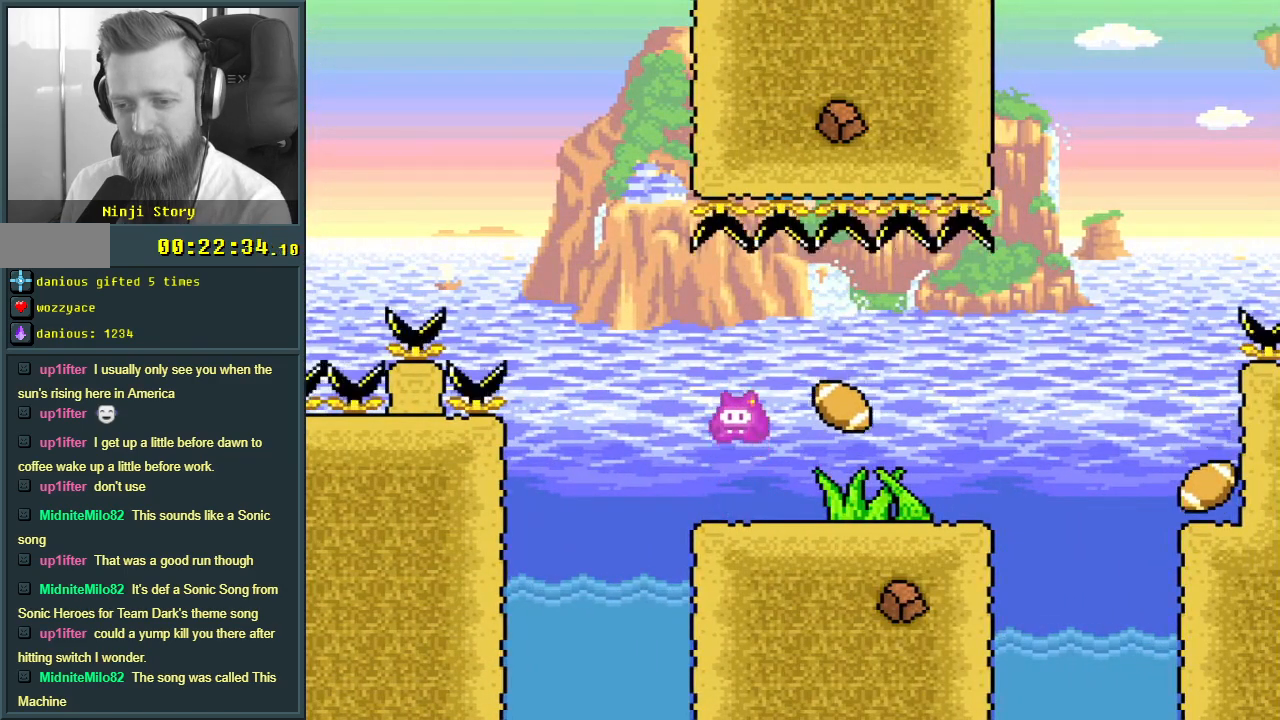
{"buttons": ["Y", "DPAD_RIGHT"], "events": [[17, "A", "up"], [133, "X", "up"], [183, "Y", "down"], [217, "DPAD_RIGHT", "up"], [317, "DPAD_LEFT", "down"], [433, "DPAD_LEFT", "up"], [483, "DPAD_RIGHT", "down"]]}
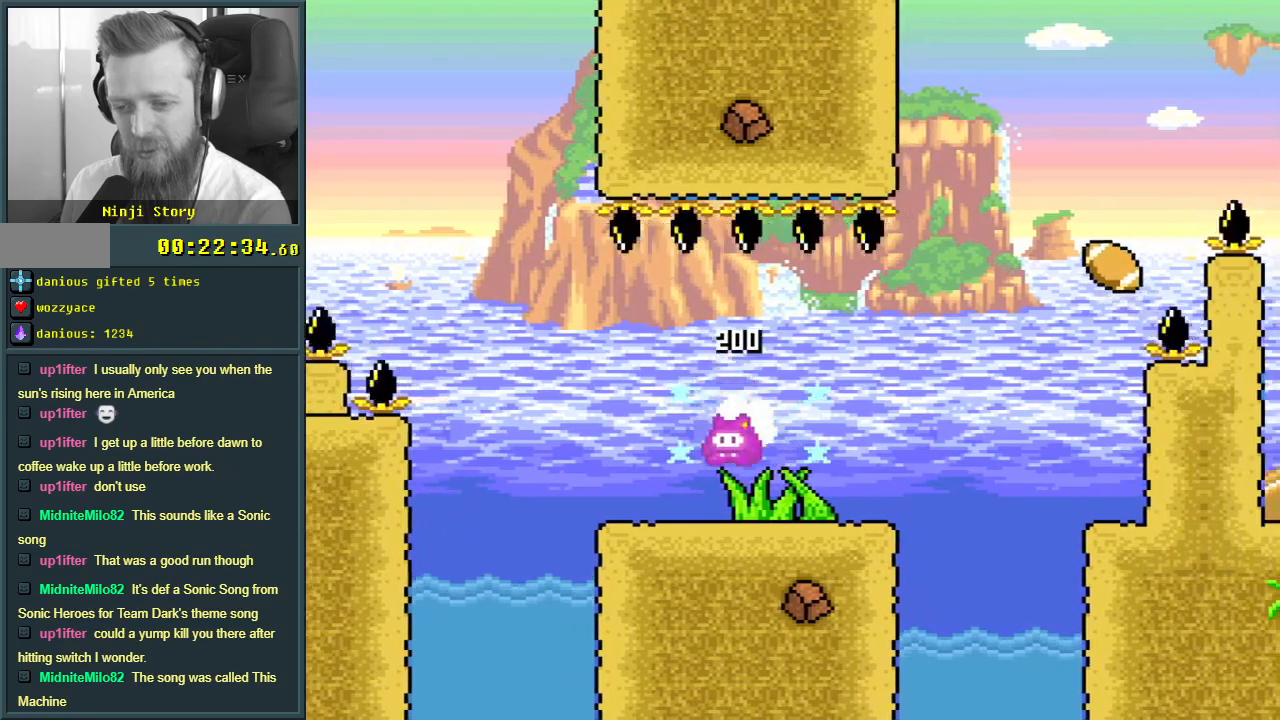
{"buttons": ["B", "Y", "DPAD_RIGHT"], "events": [[383, "B", "down"]]}
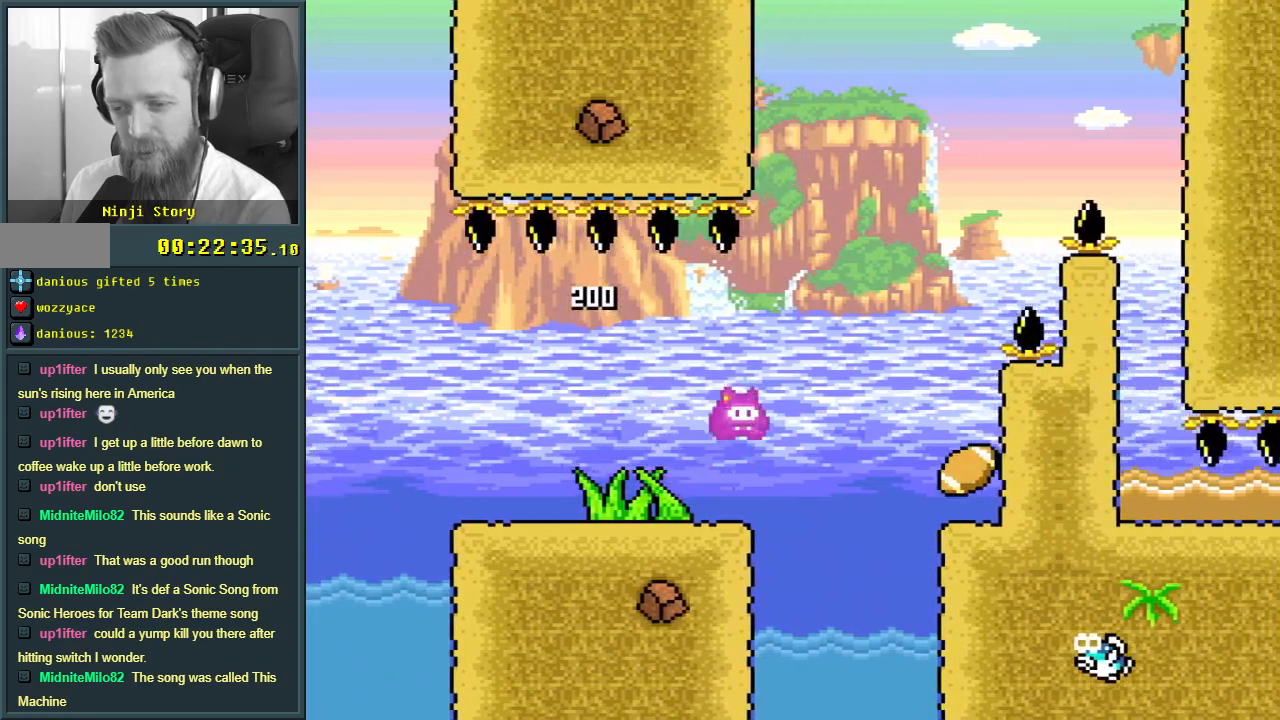
{"buttons": ["B", "Y"], "events": [[117, "DPAD_RIGHT", "up"], [350, "DPAD_LEFT", "down"], [500, "DPAD_LEFT", "up"]]}